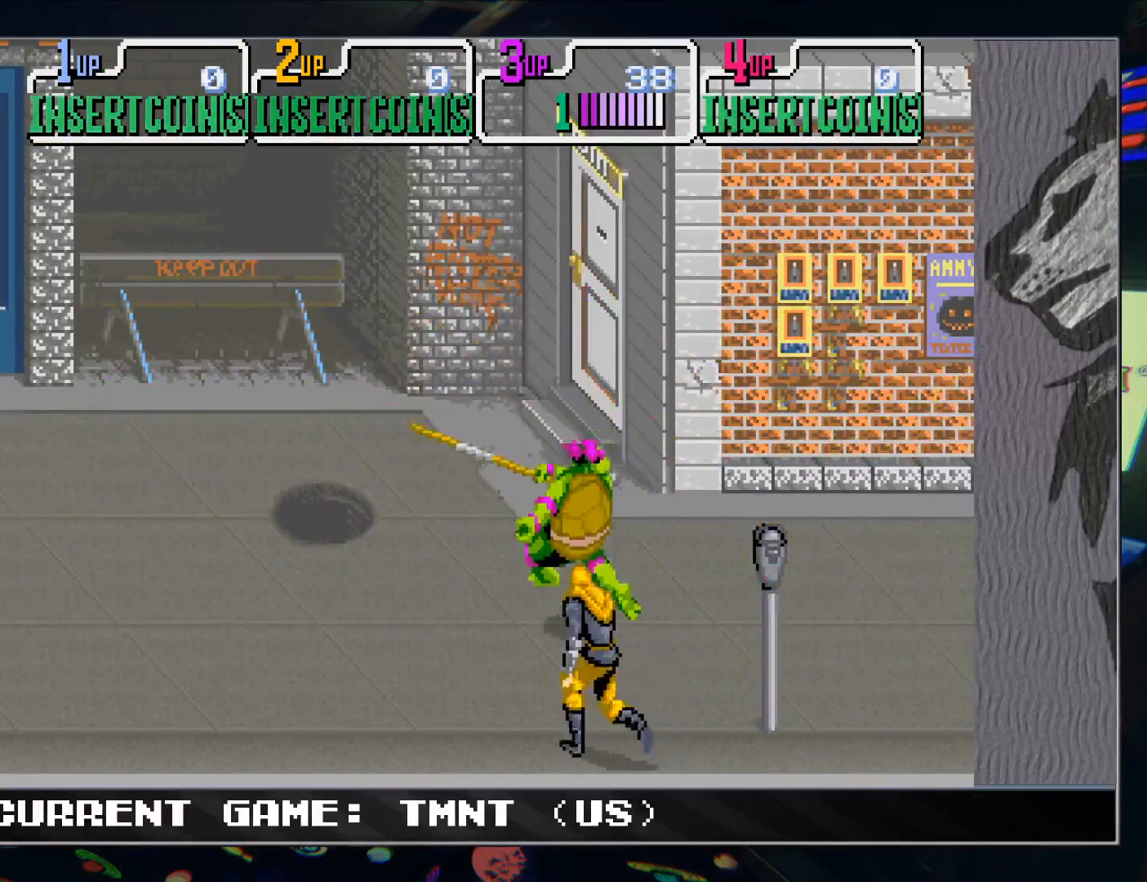
Gameplay with a controller (arcade stick); each line is a JSON object with the inputs held at the frame after it. "events" lists button and stick changes between this image and that frame as [ms after this image, input, new state], when the widget could be followed in between. Not read: L3 R3.
{"buttons": [], "left_stick": "left", "events": [[383, "left_stick", "down"], [483, "left_stick", "left"]]}
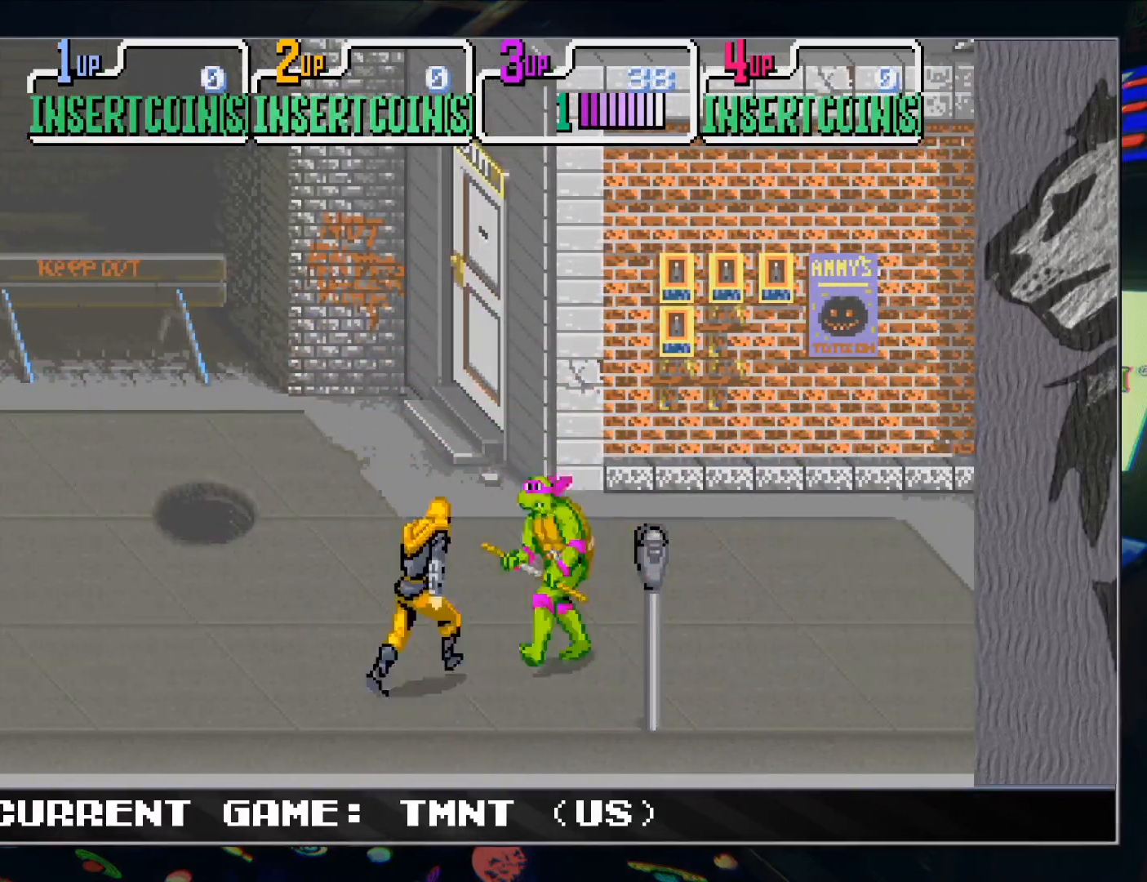
{"buttons": [], "left_stick": "right", "events": [[17, "R1", "down"], [17, "TRIANGLE", "down"], [17, "left_stick", "center"], [83, "R1", "up"], [100, "TRIANGLE", "up"], [400, "left_stick", "right"]]}
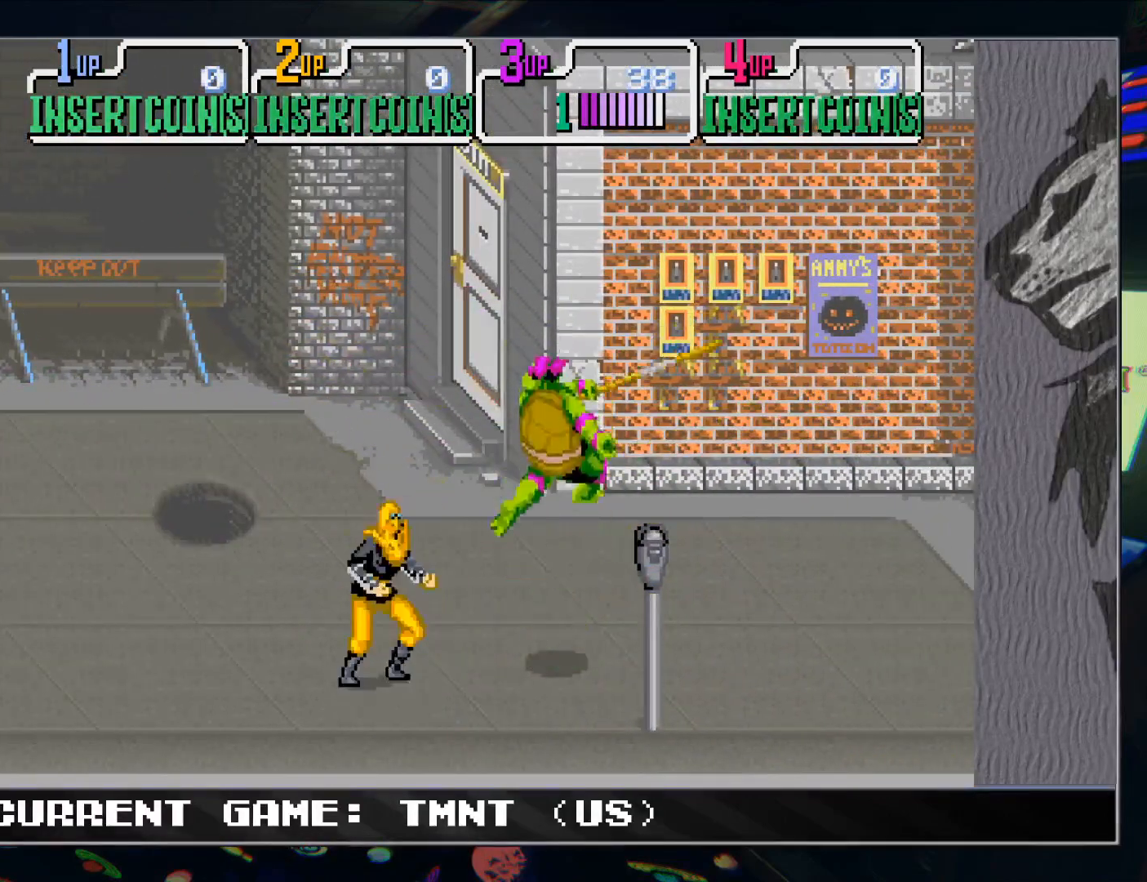
{"buttons": [], "left_stick": "down-left", "events": [[267, "left_stick", "up"], [450, "left_stick", "down"], [500, "left_stick", "down-left"]]}
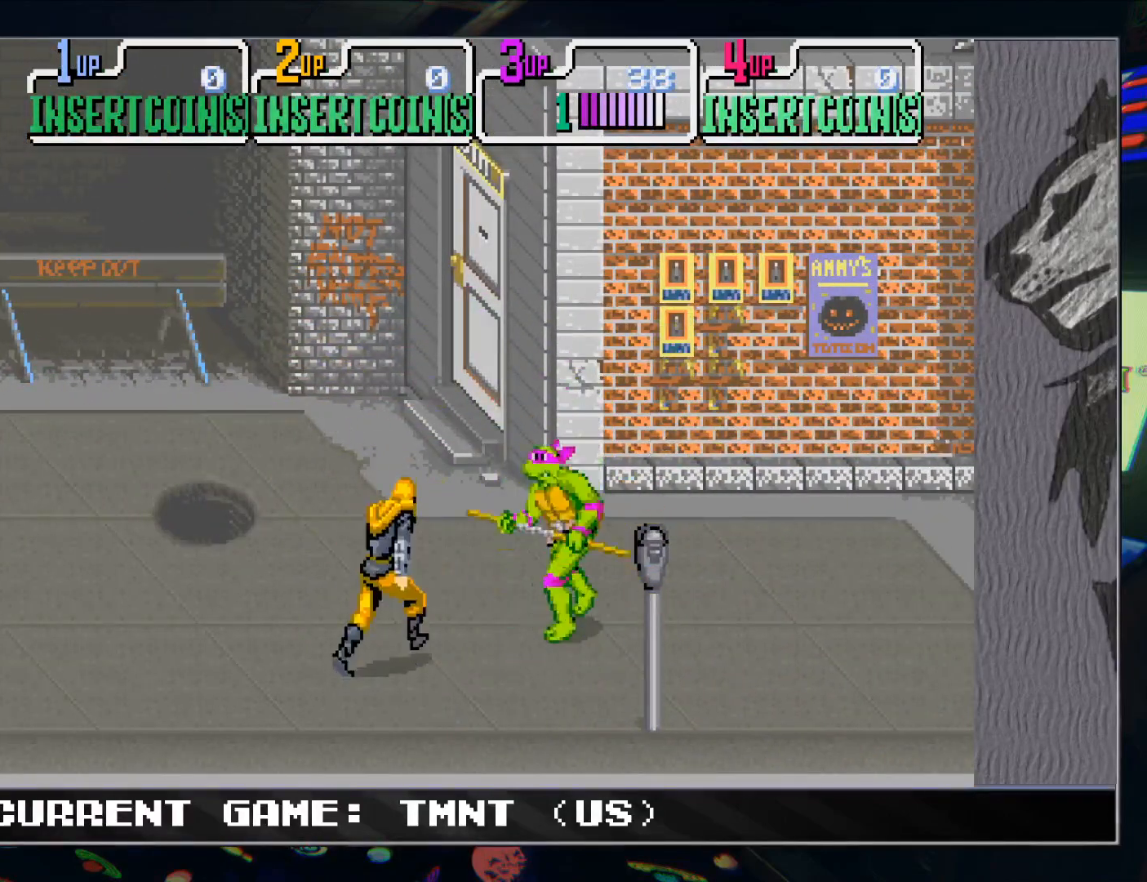
{"buttons": [], "left_stick": "center", "events": [[100, "R1", "down"], [100, "TRIANGLE", "down"], [100, "left_stick", "center"], [200, "R1", "up"], [200, "TRIANGLE", "up"]]}
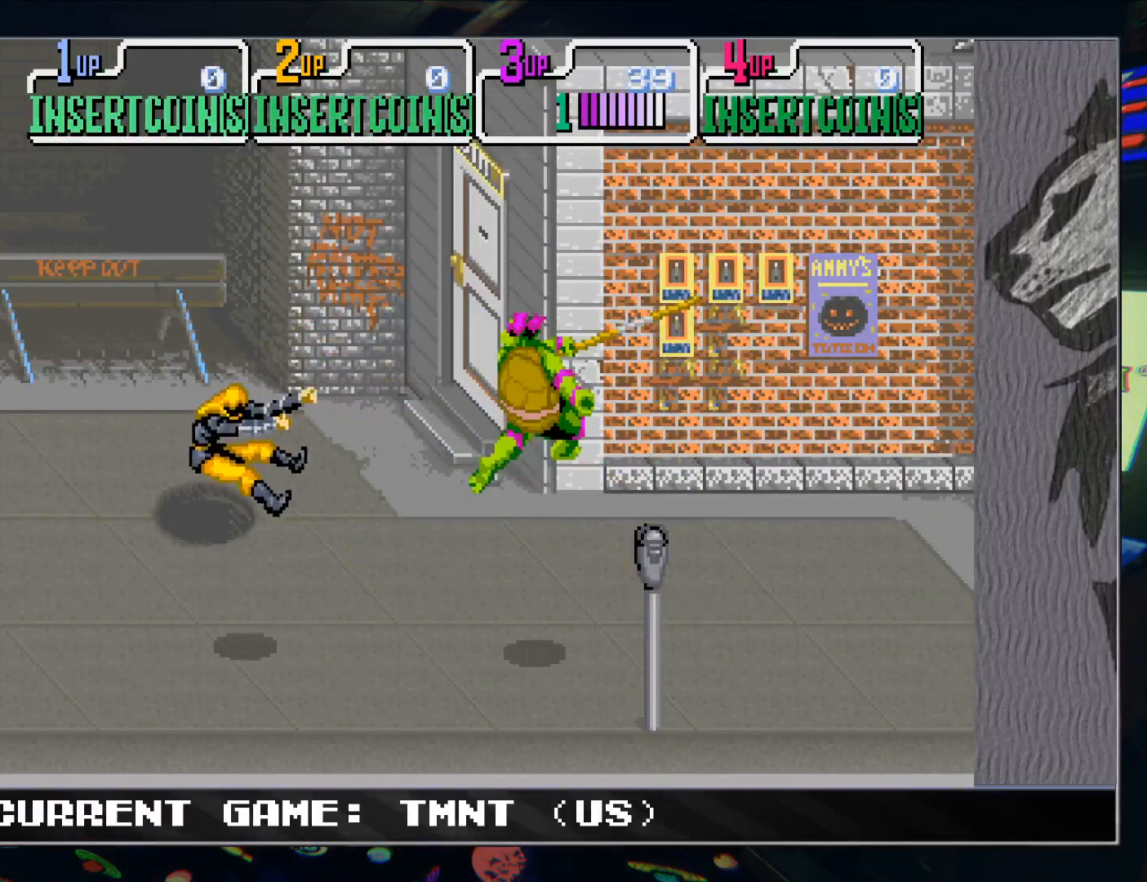
{"buttons": [], "left_stick": "right", "events": [[17, "left_stick", "right"]]}
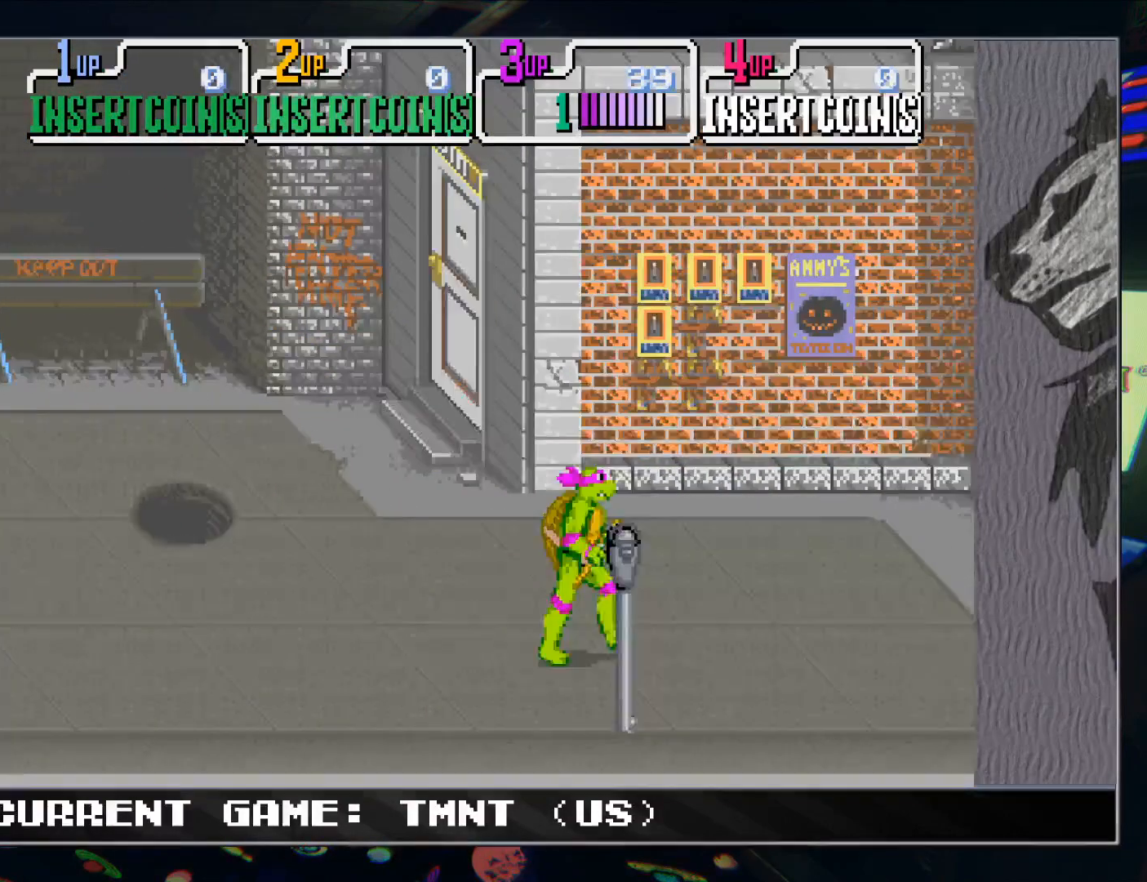
{"buttons": [], "left_stick": "down-right", "events": [[367, "left_stick", "down-right"]]}
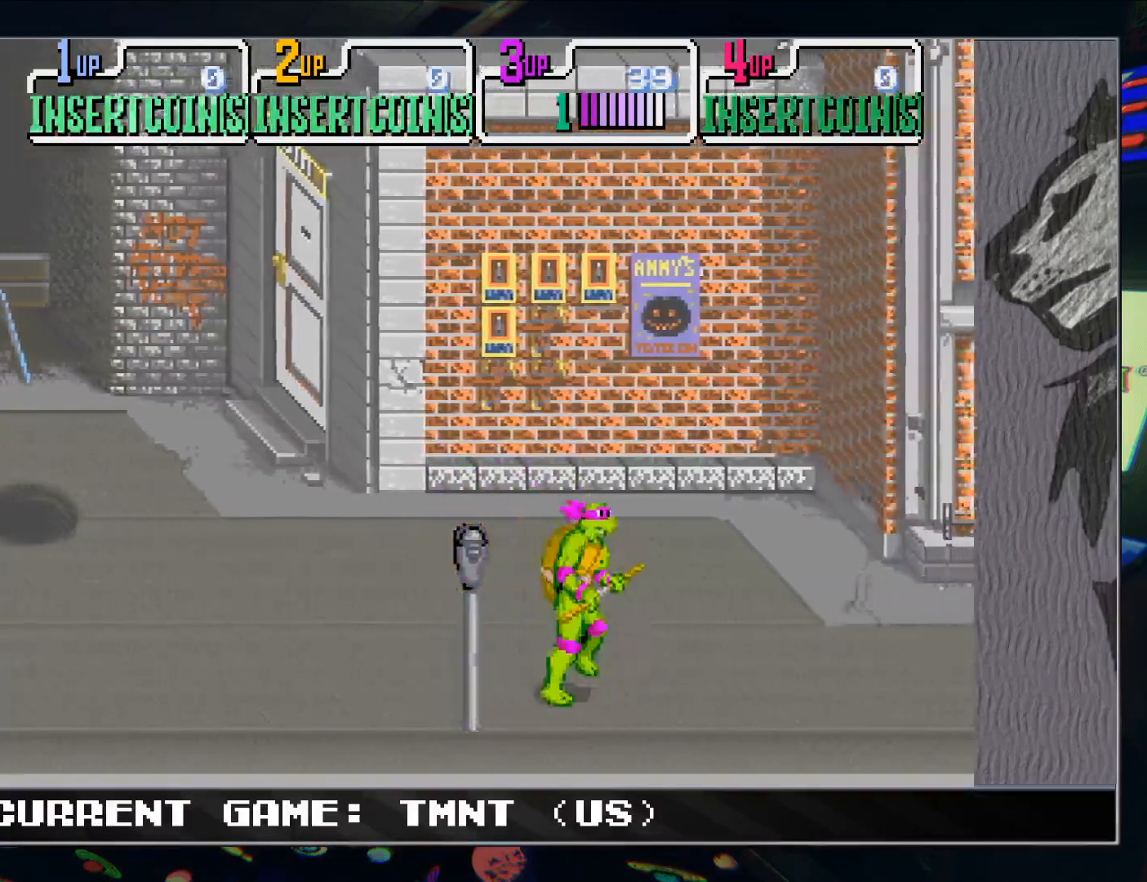
{"buttons": [], "left_stick": "right", "events": [[150, "left_stick", "right"]]}
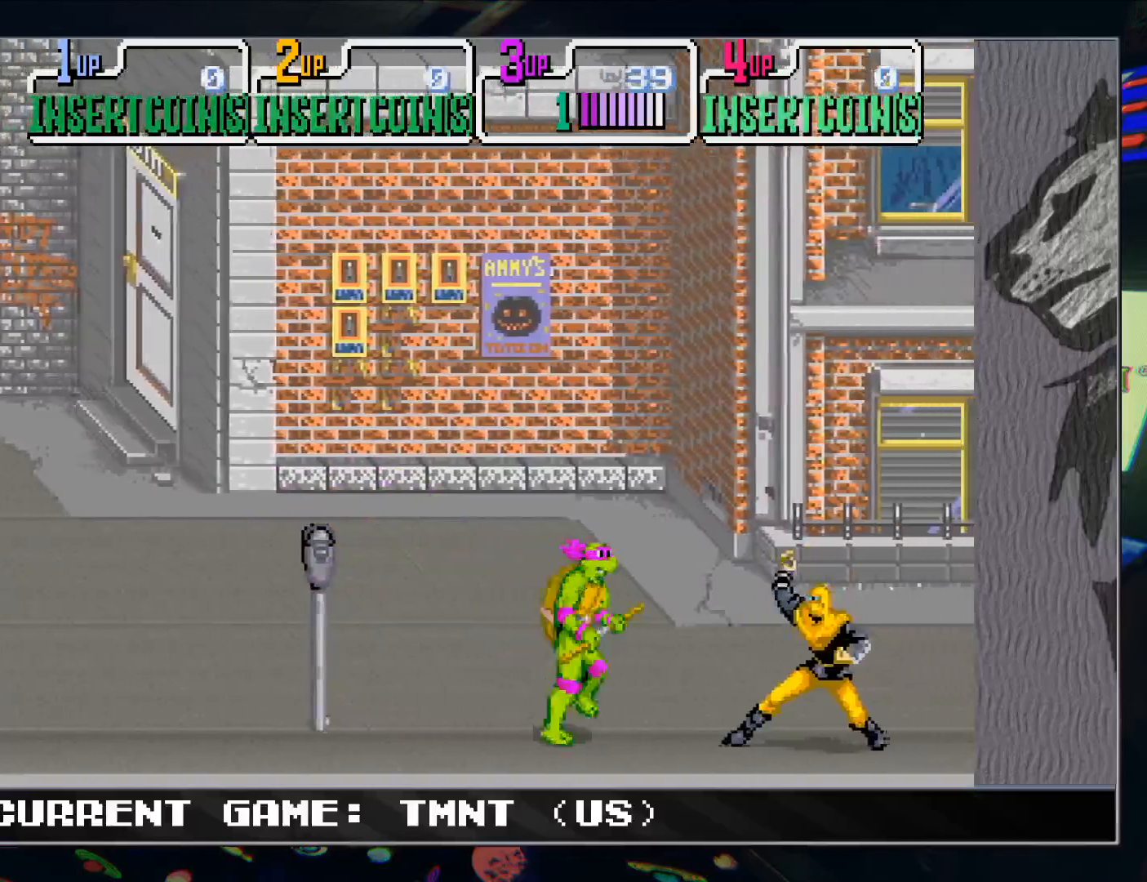
{"buttons": [], "left_stick": "right", "events": [[33, "R1", "down"], [33, "TRIANGLE", "down"], [133, "R1", "up"], [133, "TRIANGLE", "up"], [150, "left_stick", "center"], [433, "left_stick", "right"]]}
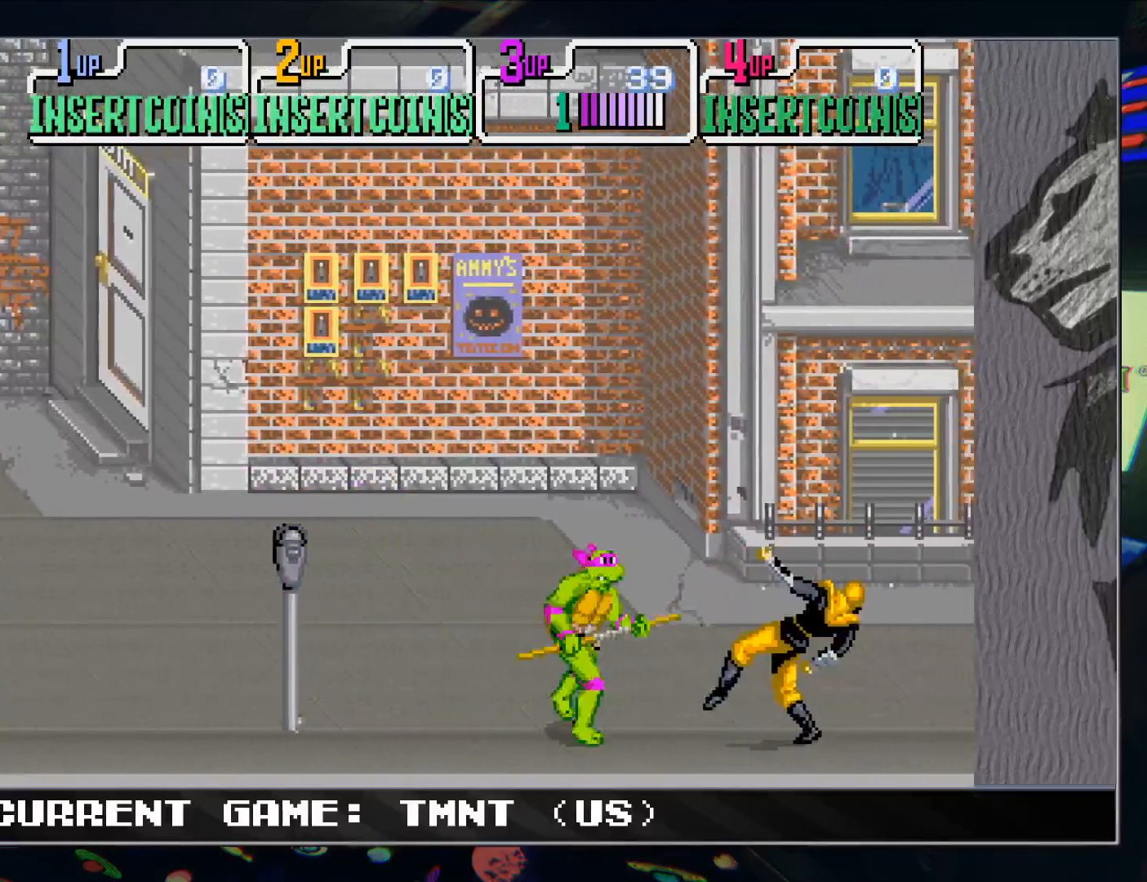
{"buttons": [], "left_stick": "right", "events": [[50, "TRIANGLE", "down"], [83, "left_stick", "center"], [117, "TRIANGLE", "up"], [350, "left_stick", "right"]]}
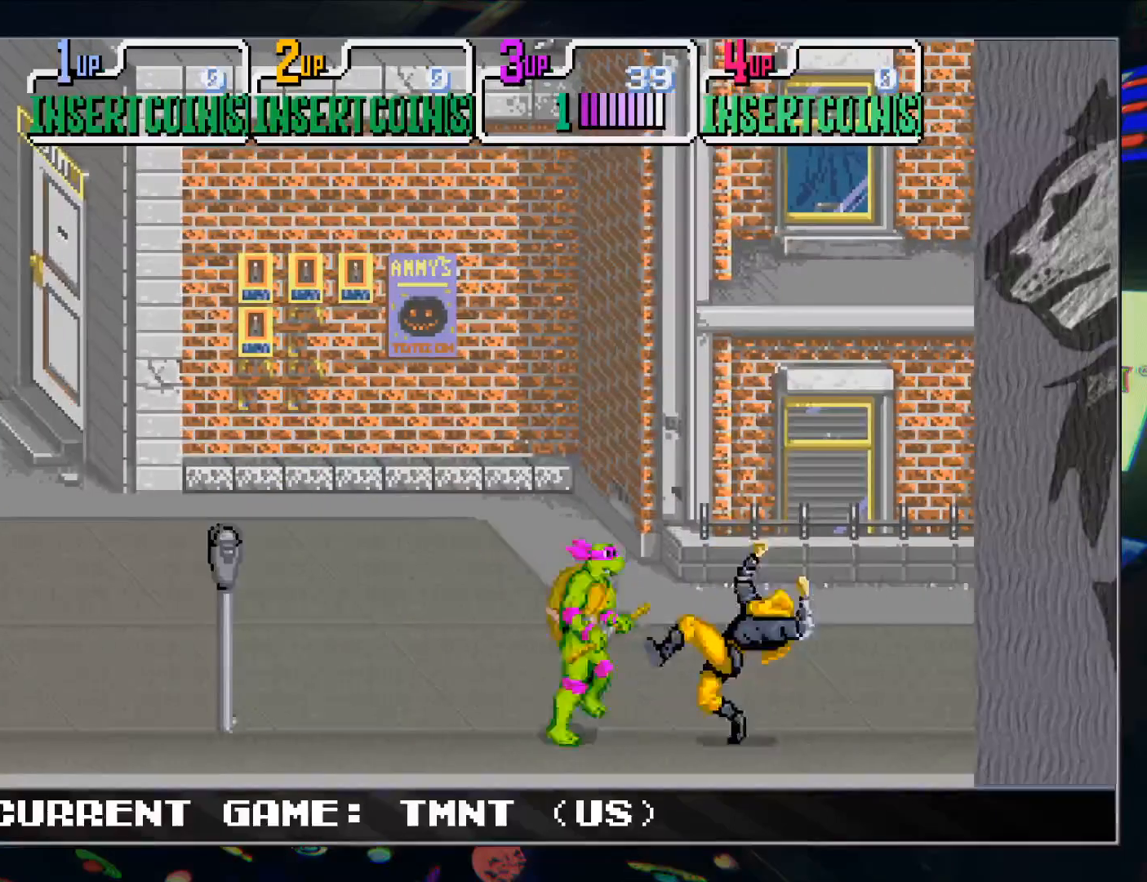
{"buttons": [], "left_stick": "down-right", "events": [[17, "left_stick", "center"], [33, "TRIANGLE", "down"], [150, "TRIANGLE", "up"], [200, "left_stick", "right"], [433, "left_stick", "down-right"]]}
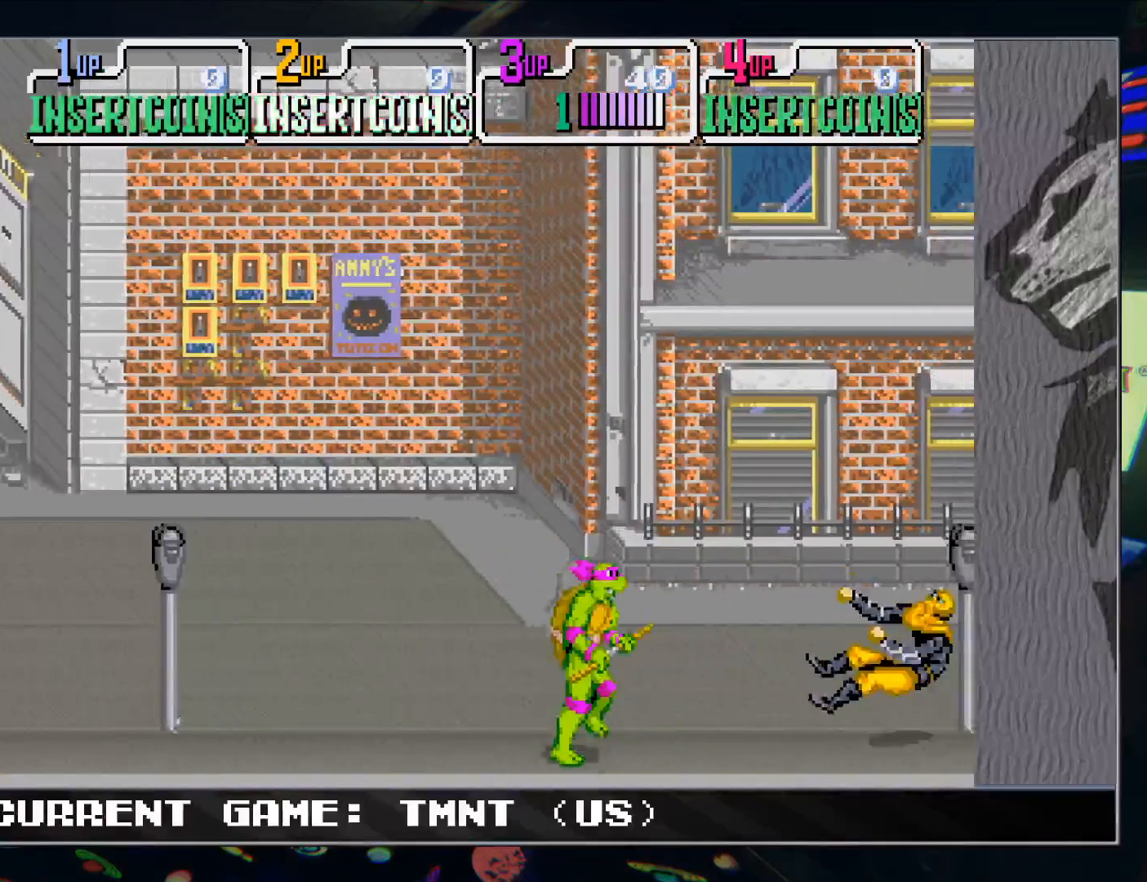
{"buttons": [], "left_stick": "up-right", "events": [[67, "left_stick", "right"], [300, "left_stick", "up-right"]]}
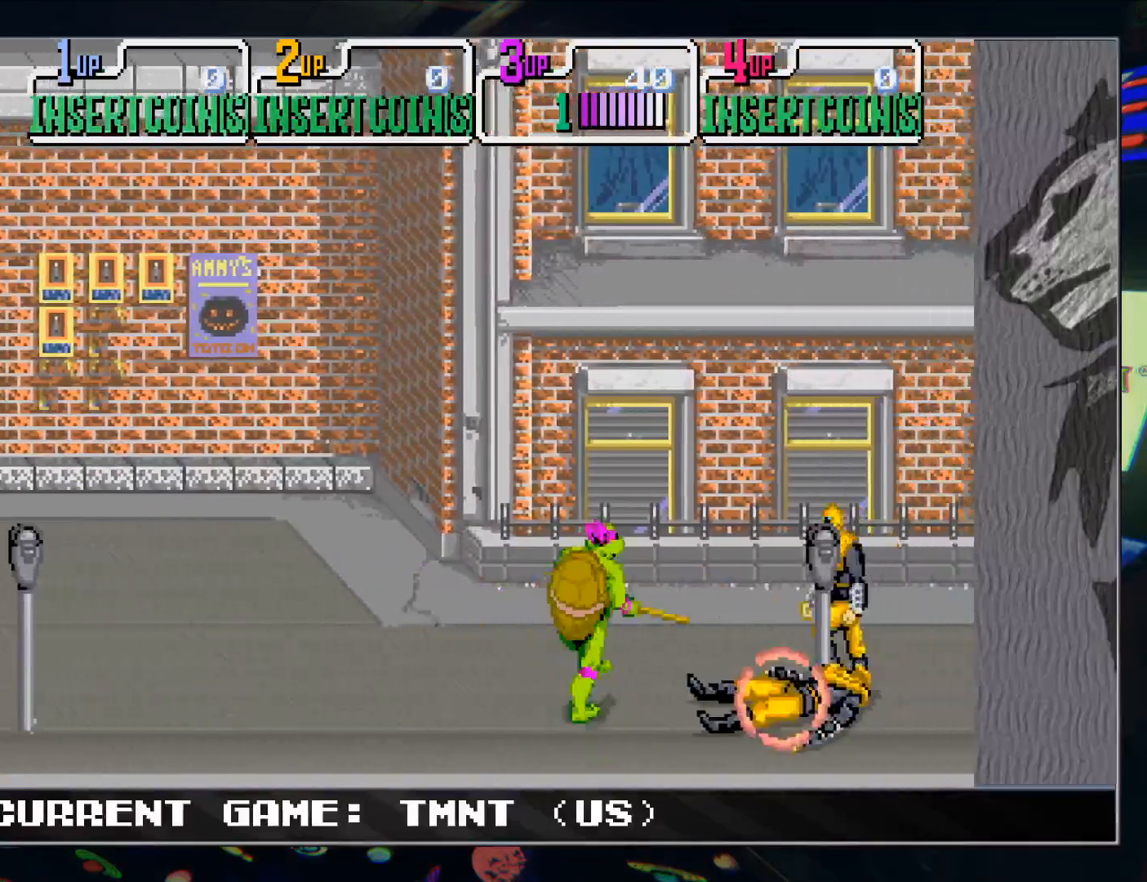
{"buttons": ["TRIANGLE"], "left_stick": "center", "events": [[233, "left_stick", "down-right"], [400, "R1", "down"], [400, "TRIANGLE", "down"], [433, "left_stick", "center"], [500, "R1", "up"]]}
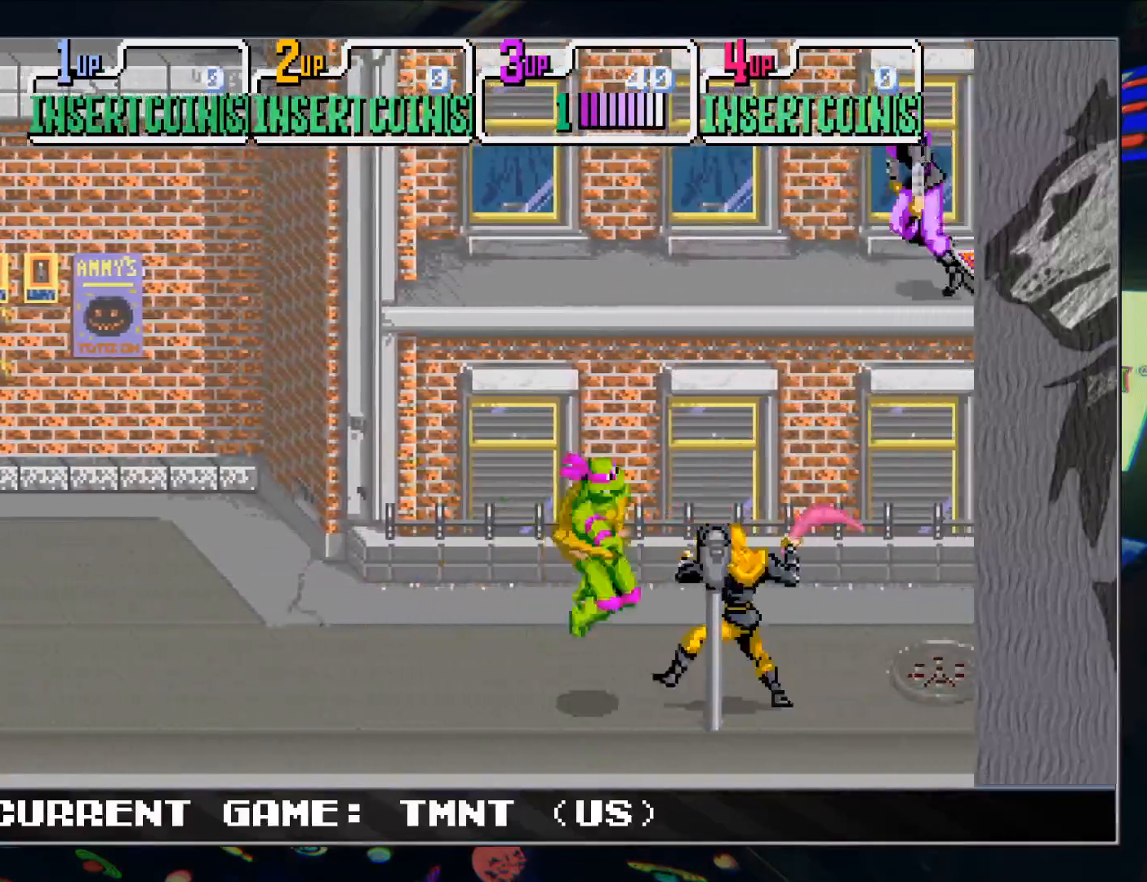
{"buttons": [], "left_stick": "right", "events": [[17, "TRIANGLE", "up"], [383, "left_stick", "right"]]}
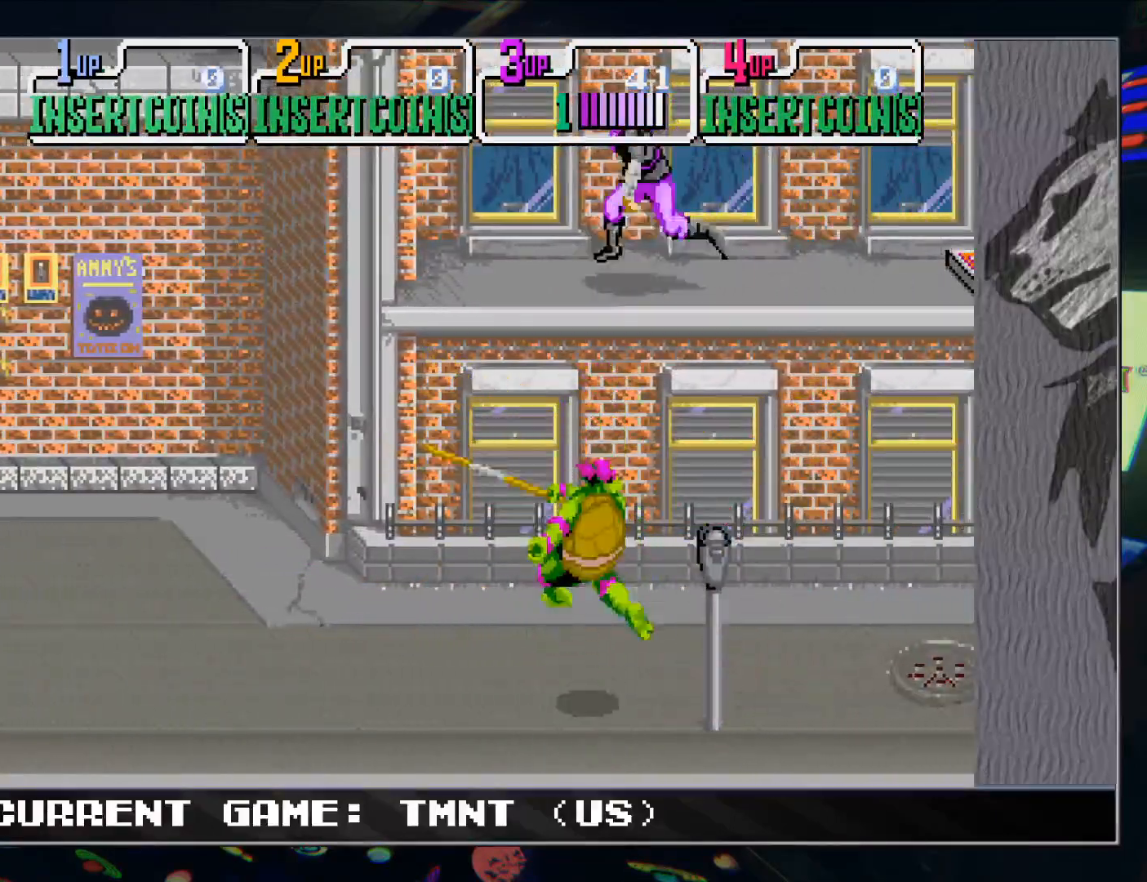
{"buttons": [], "left_stick": "up-right", "events": [[500, "left_stick", "up-right"]]}
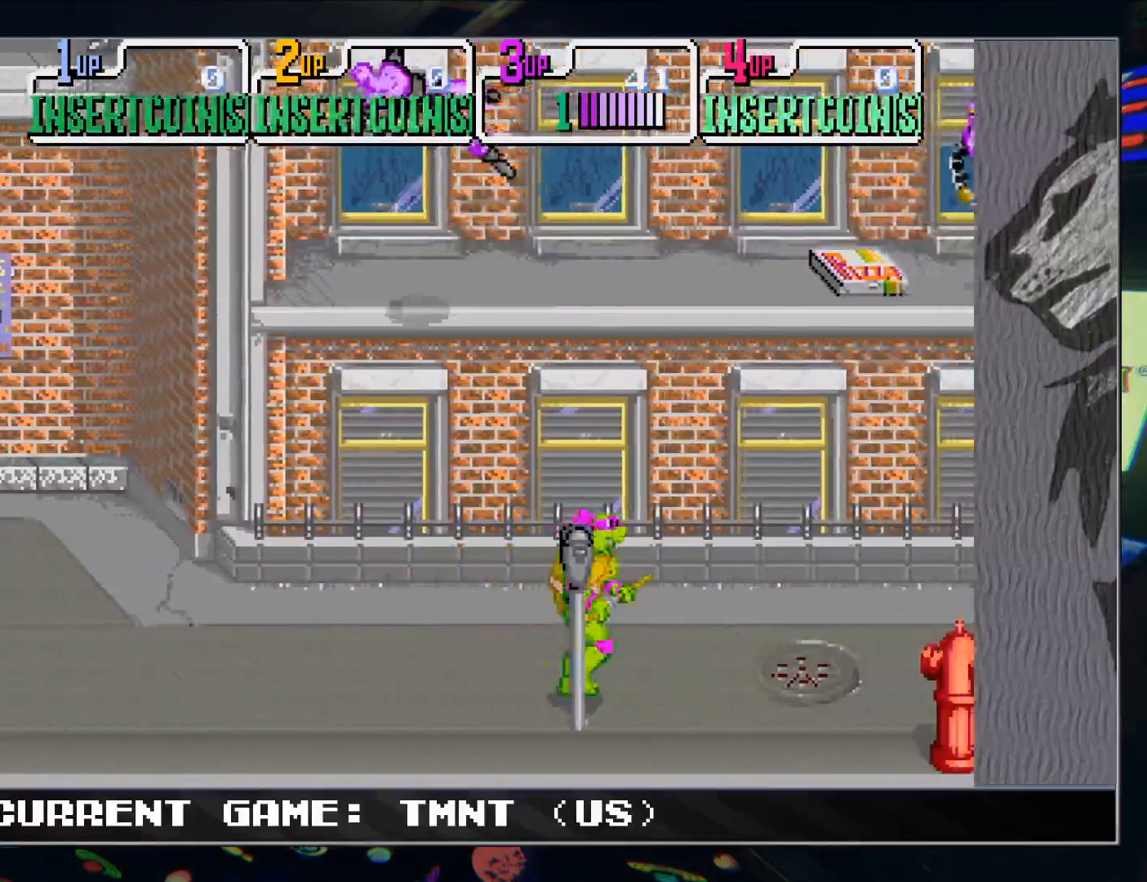
{"buttons": [], "left_stick": "right", "events": [[383, "left_stick", "right"]]}
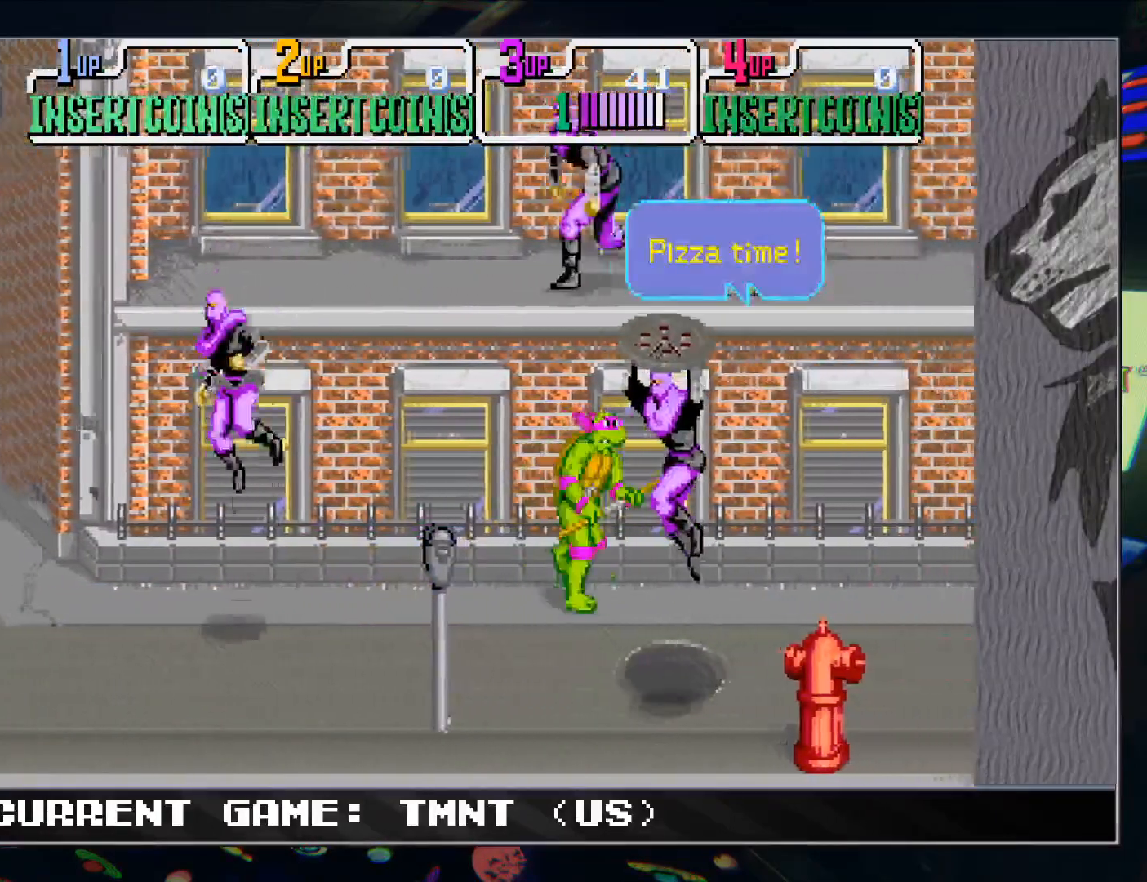
{"buttons": [], "left_stick": "right", "events": []}
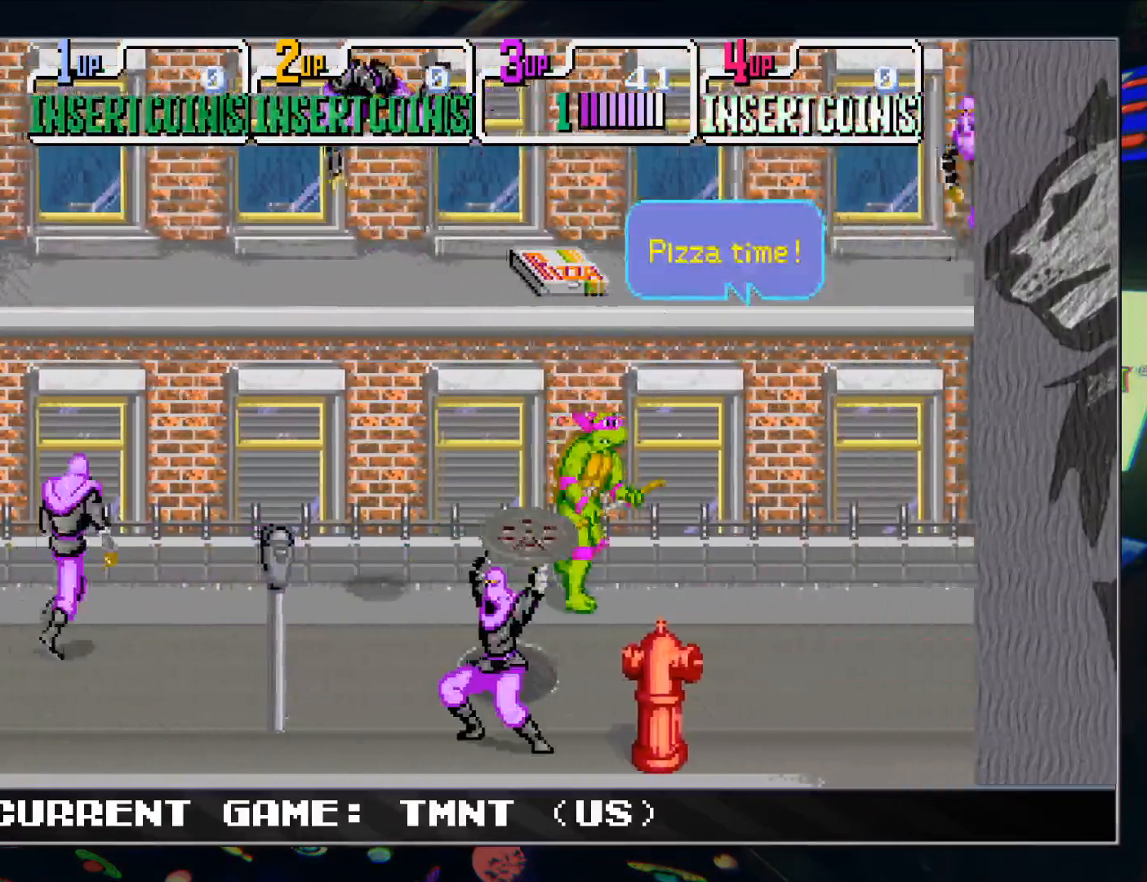
{"buttons": [], "left_stick": "right", "events": []}
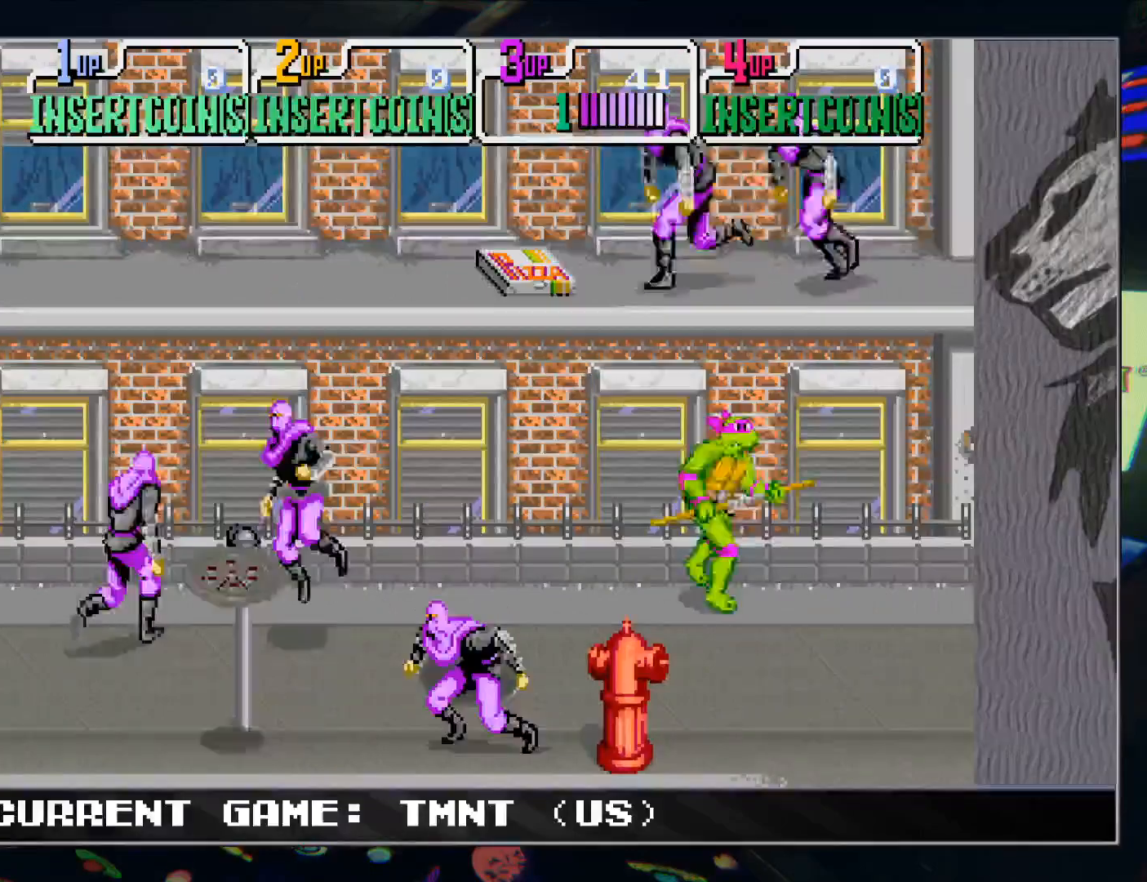
{"buttons": [], "left_stick": "center", "events": [[350, "left_stick", "center"]]}
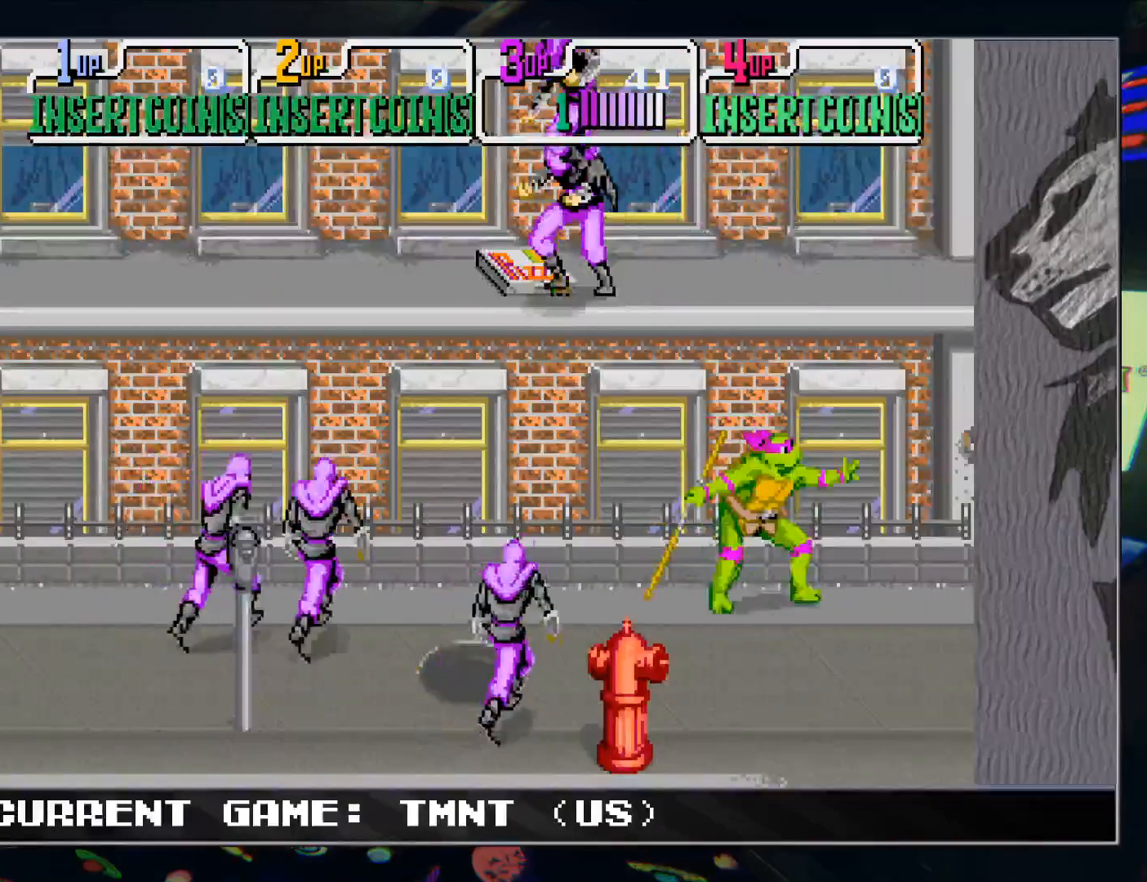
{"buttons": [], "left_stick": "down-left", "events": [[267, "left_stick", "left"], [467, "left_stick", "down-left"]]}
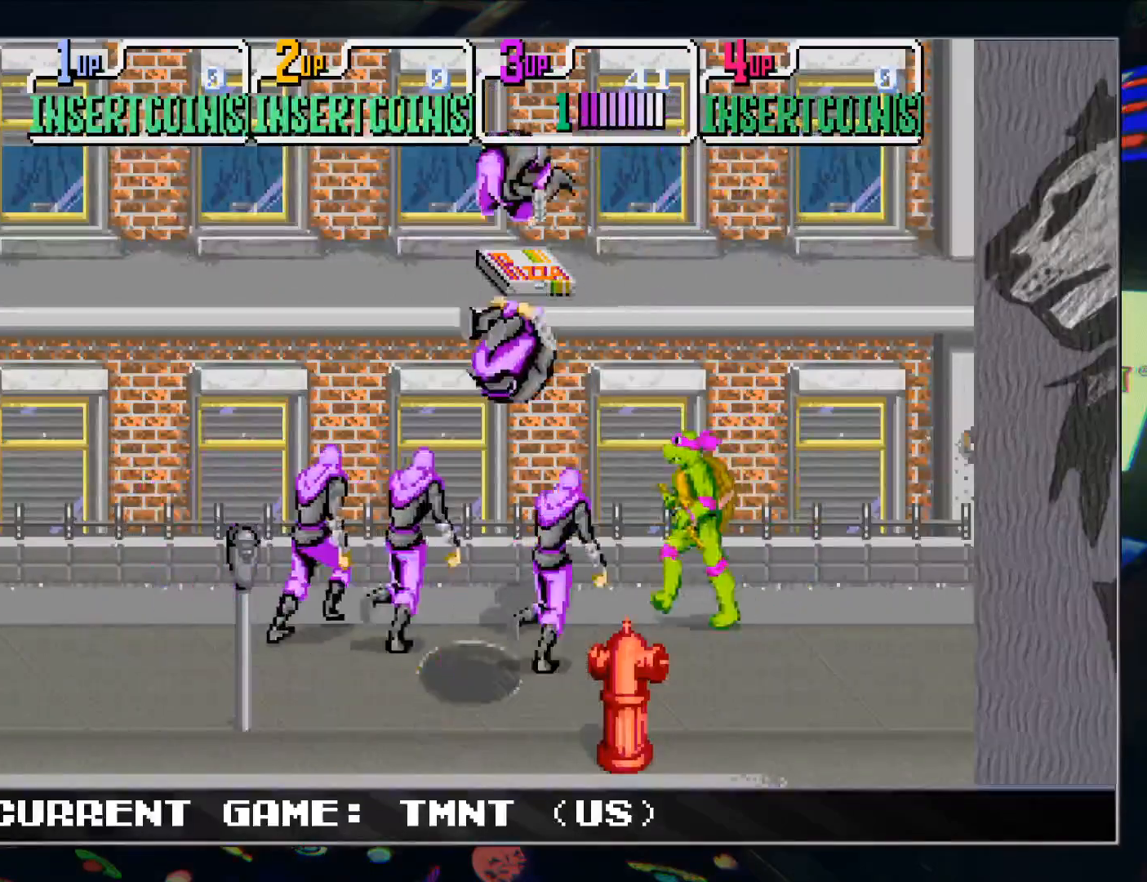
{"buttons": [], "left_stick": "center", "events": [[117, "left_stick", "center"], [183, "R1", "down"], [183, "TRIANGLE", "down"], [267, "R1", "up"], [267, "TRIANGLE", "up"]]}
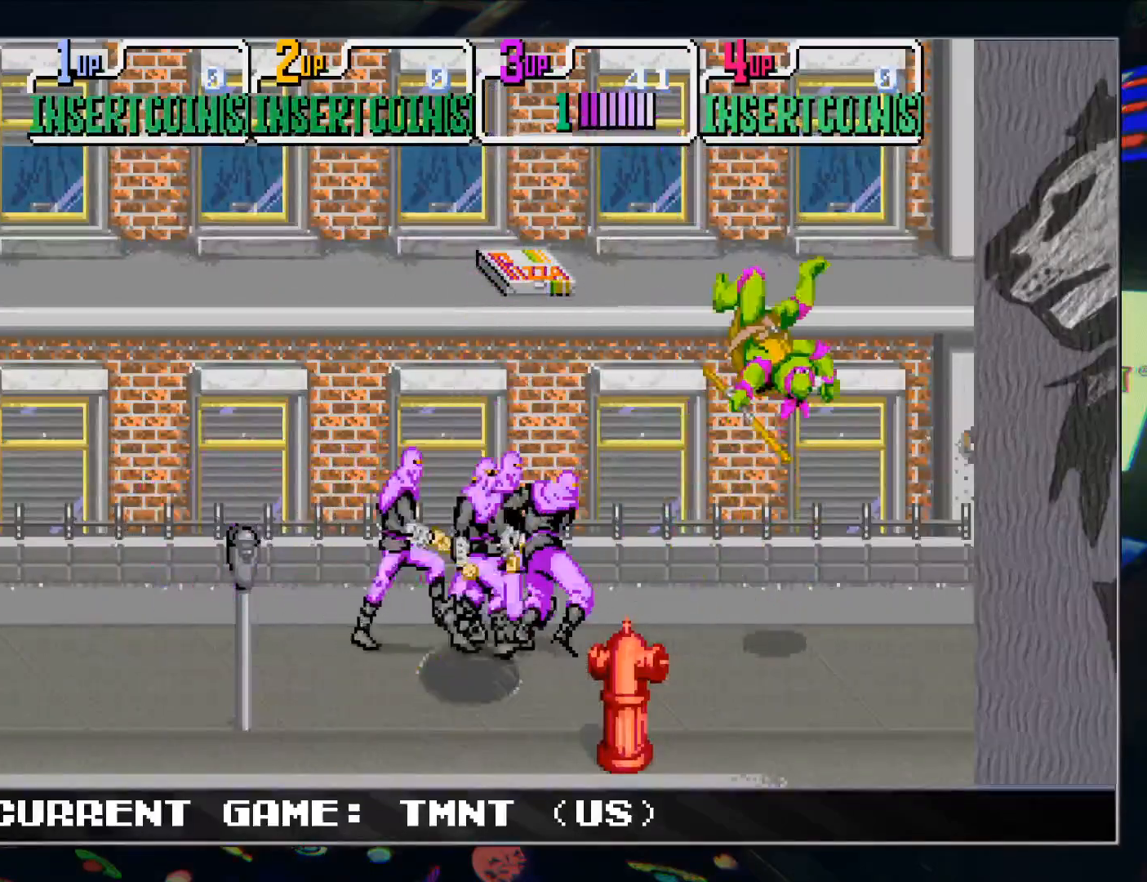
{"buttons": ["TRIANGLE", "R1"], "left_stick": "center", "events": [[367, "left_stick", "left"], [450, "left_stick", "center"], [467, "R1", "down"], [467, "TRIANGLE", "down"]]}
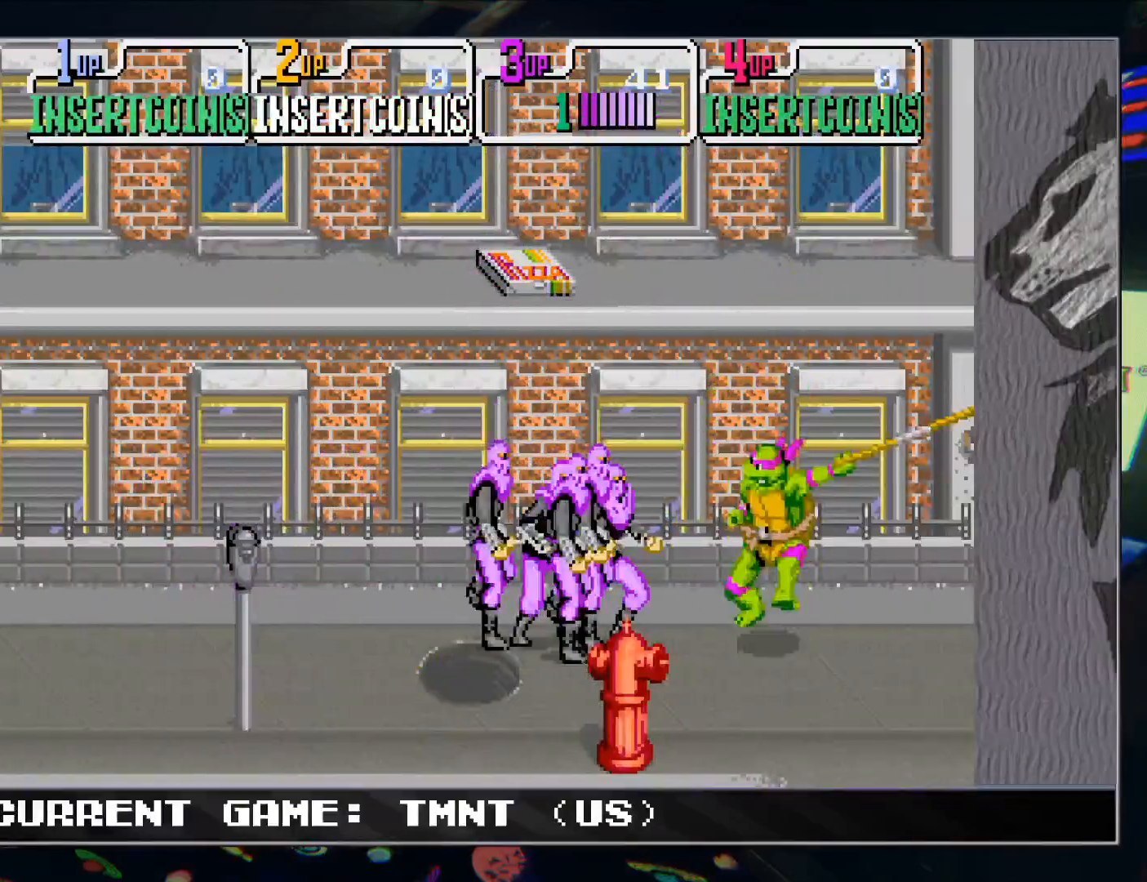
{"buttons": [], "left_stick": "down", "events": [[33, "R1", "up"], [33, "TRIANGLE", "up"], [100, "R1", "down"], [100, "TRIANGLE", "down"], [167, "R1", "up"], [183, "TRIANGLE", "up"], [467, "left_stick", "down"]]}
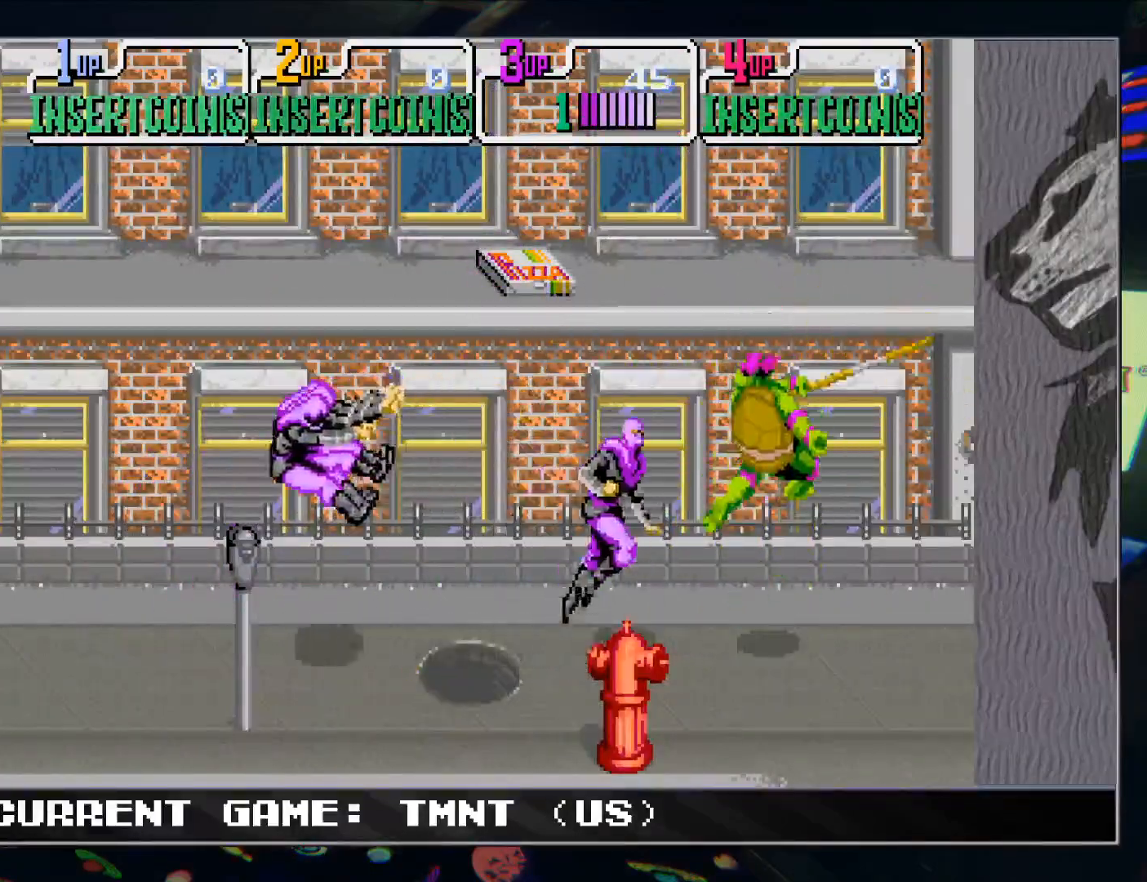
{"buttons": [], "left_stick": "center", "events": [[350, "left_stick", "down-left"], [500, "left_stick", "center"]]}
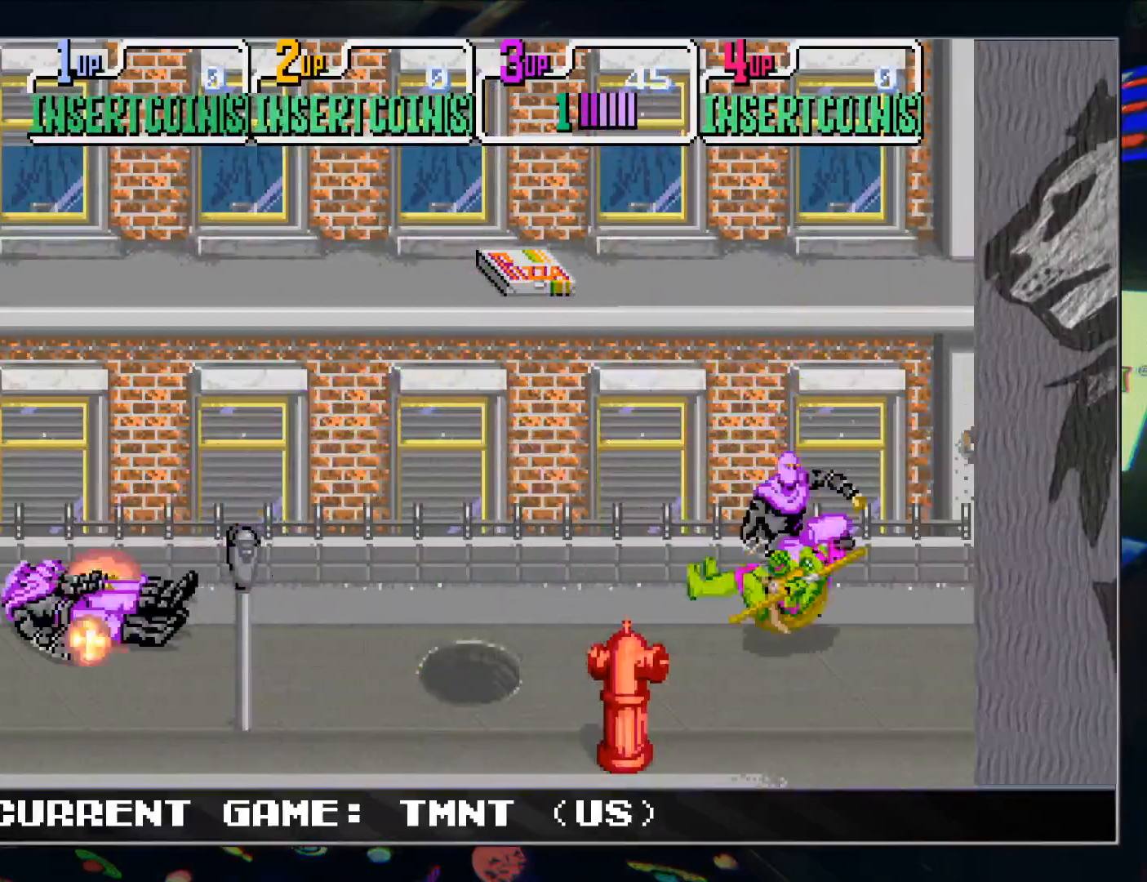
{"buttons": [], "left_stick": "center", "events": []}
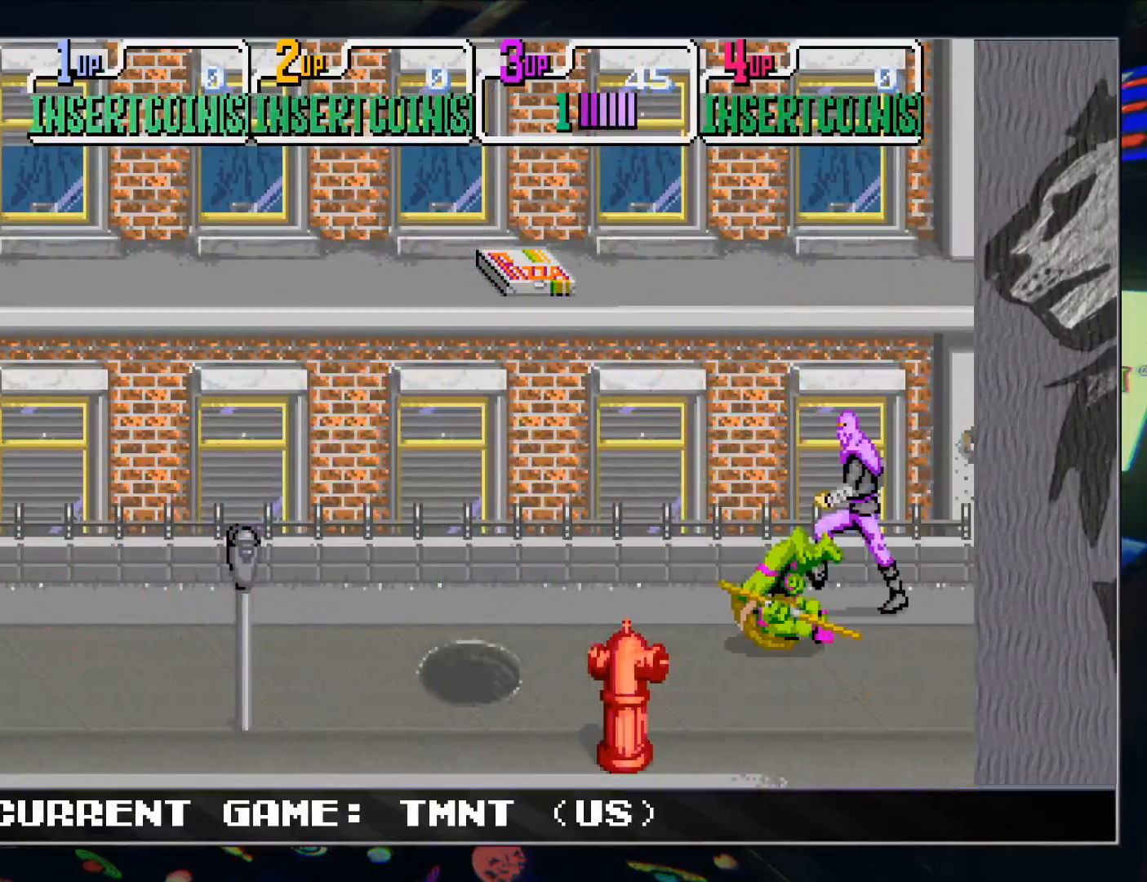
{"buttons": ["TRIANGLE"], "left_stick": "up", "events": [[83, "left_stick", "left"], [417, "left_stick", "up"], [450, "TRIANGLE", "down"]]}
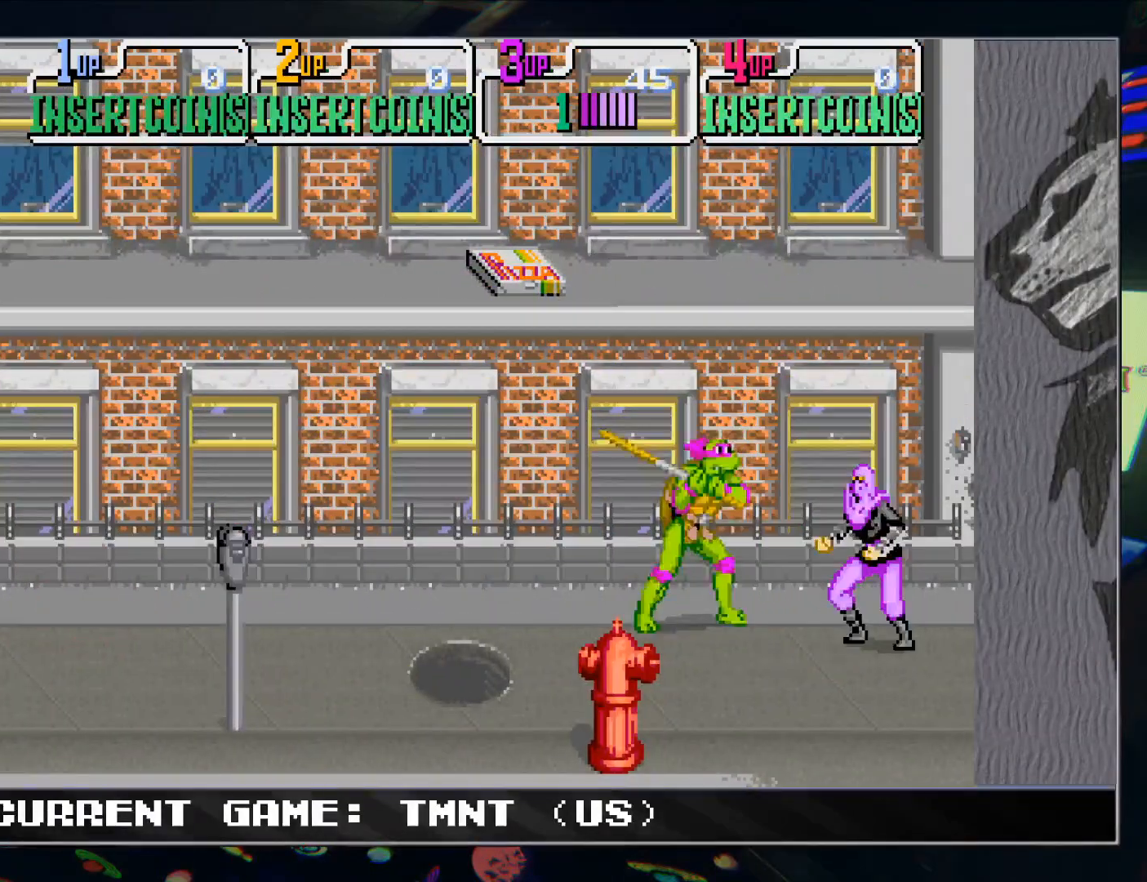
{"buttons": [], "left_stick": "center", "events": [[17, "left_stick", "center"], [33, "TRIANGLE", "up"], [117, "TRIANGLE", "down"], [183, "TRIANGLE", "up"], [267, "TRIANGLE", "down"], [333, "TRIANGLE", "up"], [400, "TRIANGLE", "down"], [483, "TRIANGLE", "up"]]}
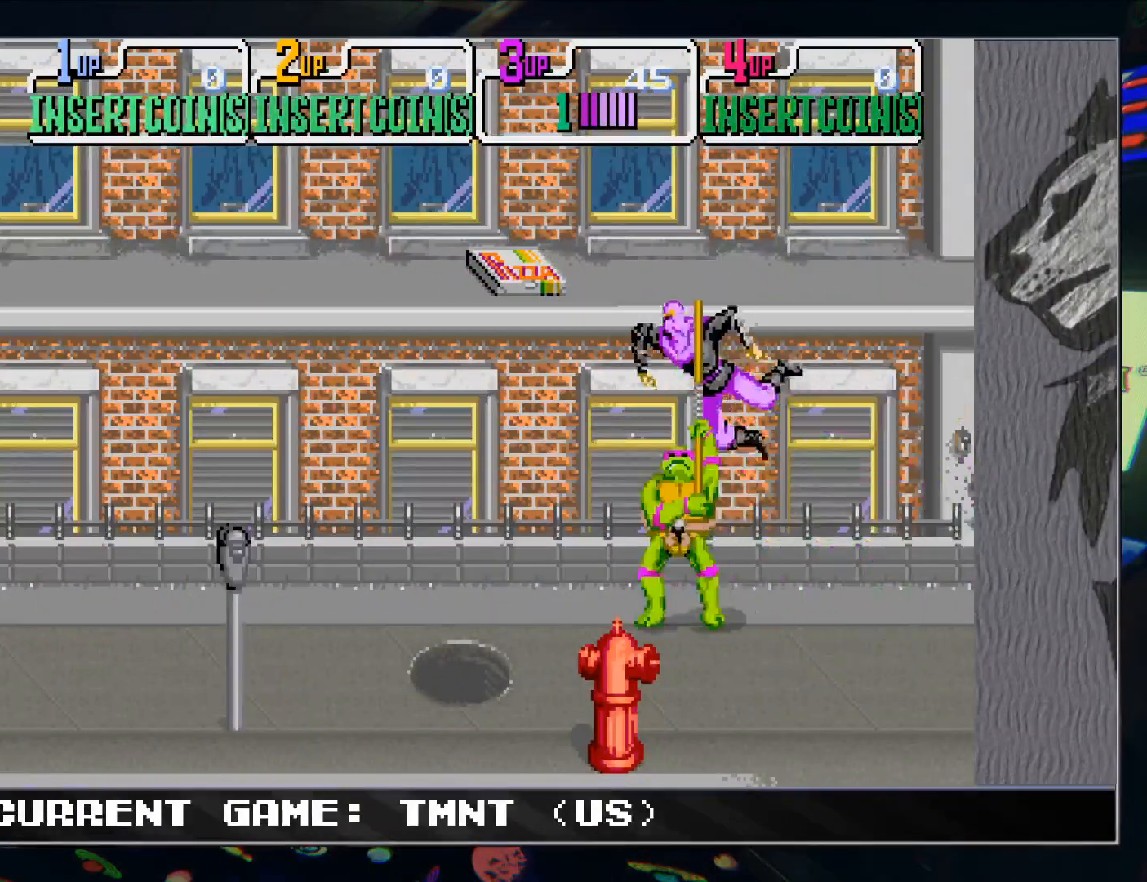
{"buttons": [], "left_stick": "right", "events": [[117, "left_stick", "left"], [250, "left_stick", "up-left"], [400, "left_stick", "up-right"], [500, "left_stick", "right"]]}
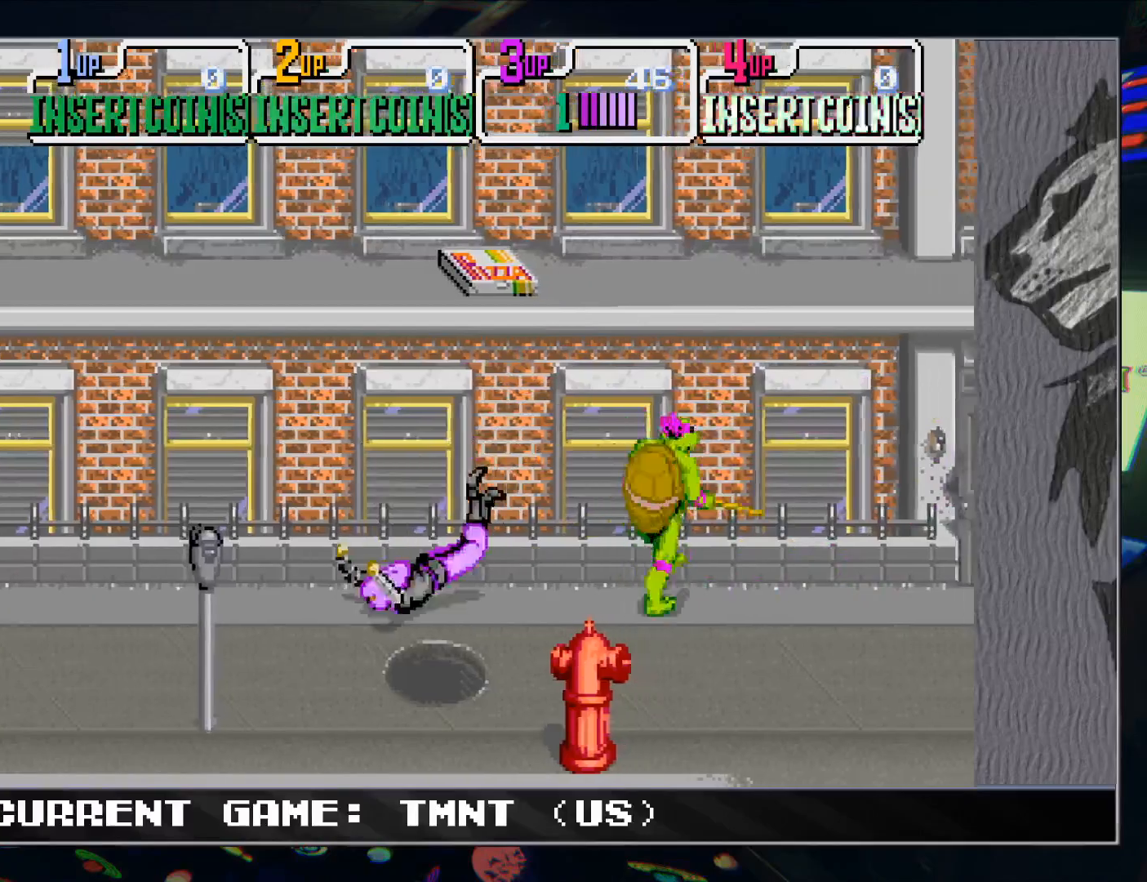
{"buttons": [], "left_stick": "right", "events": []}
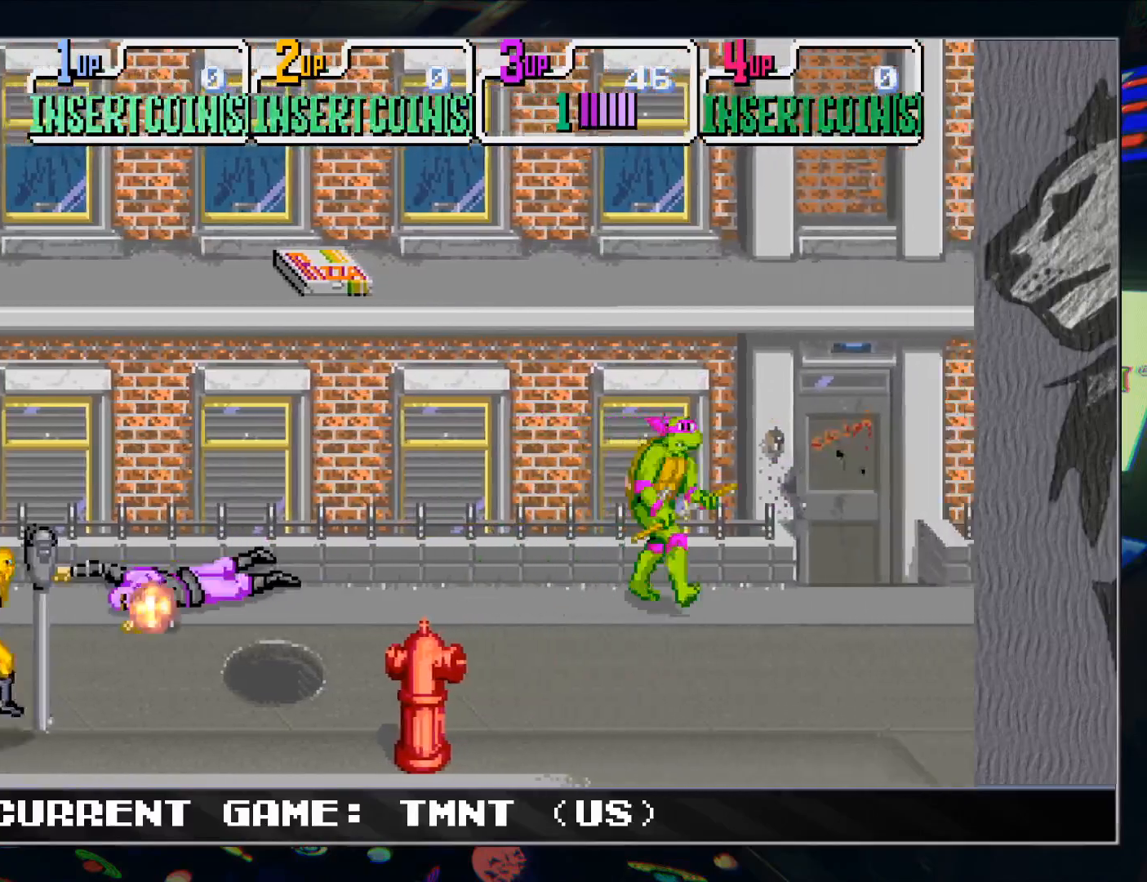
{"buttons": [], "left_stick": "right", "events": []}
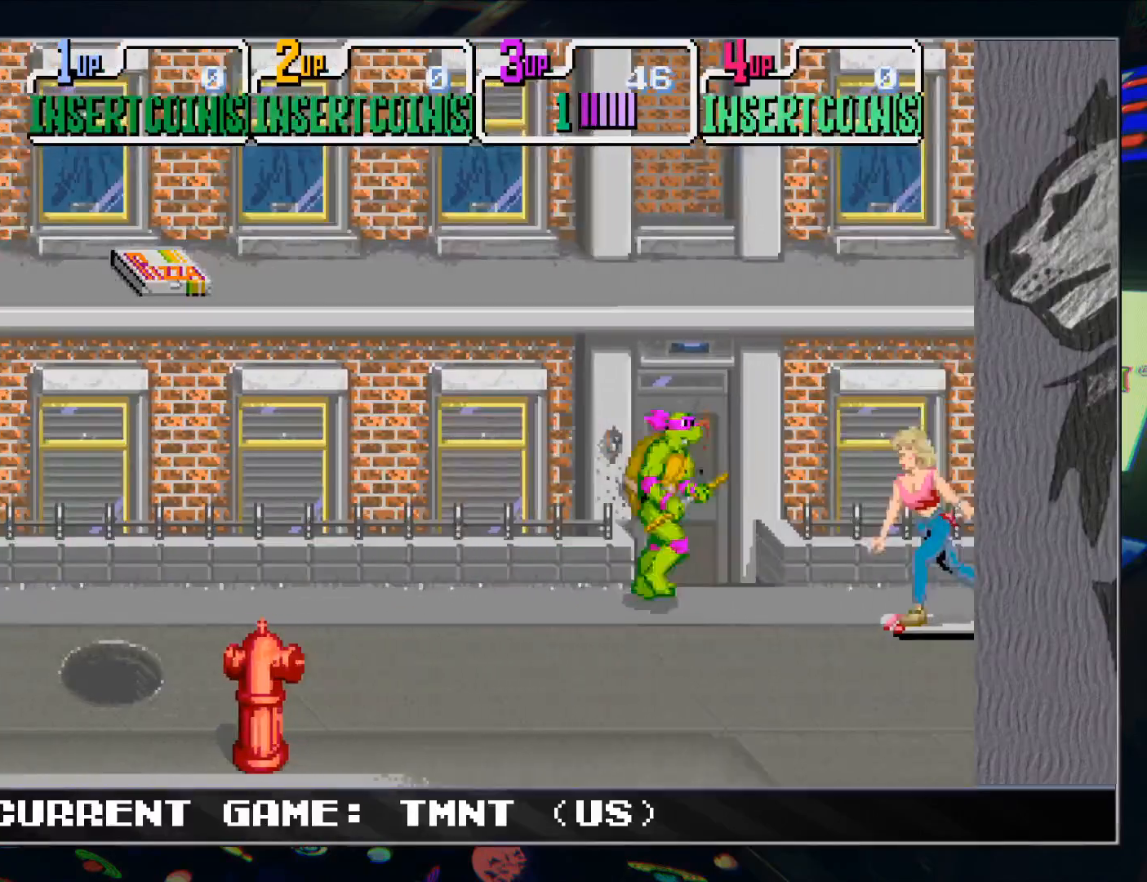
{"buttons": [], "left_stick": "right", "events": []}